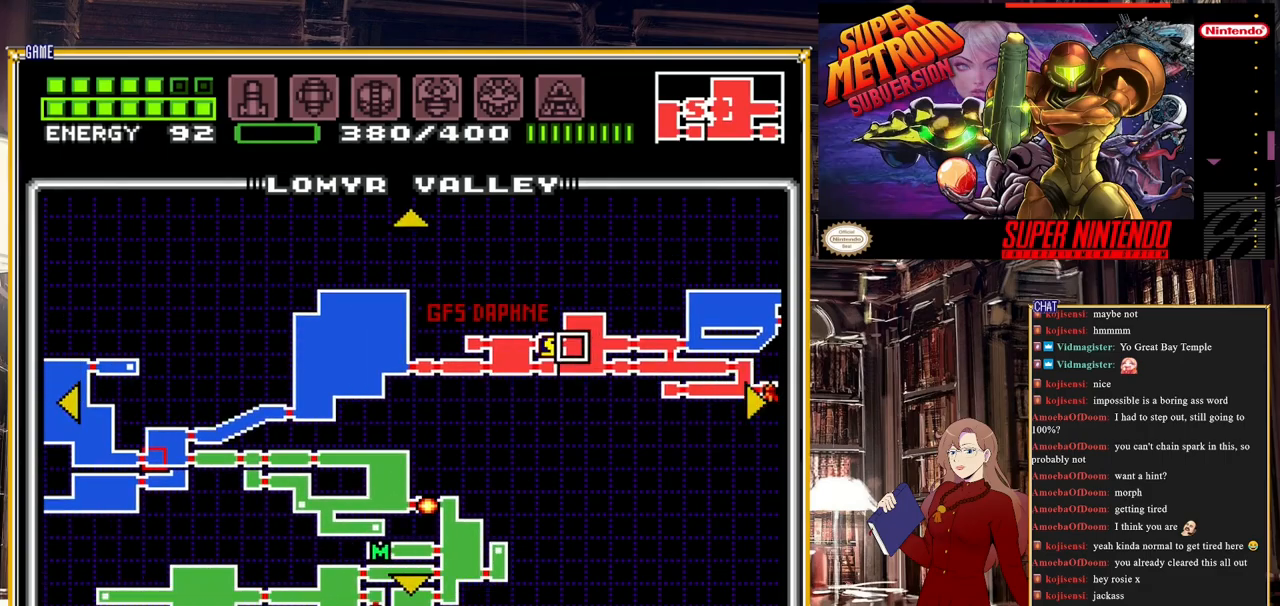
Gameplay with a controller (Nintendo layout); each line is a JSON object with the inputs held at the frame after it. "events" lists button and stick changes between this image and that frame as [ms after this image, input, new state], when the widget could be followed in between. Not read: L3 R3.
{"buttons": [], "events": [[33, "DPAD_DOWN", "up"], [167, "DPAD_DOWN", "down"], [233, "DPAD_DOWN", "up"], [250, "START", "down"], [483, "START", "up"]]}
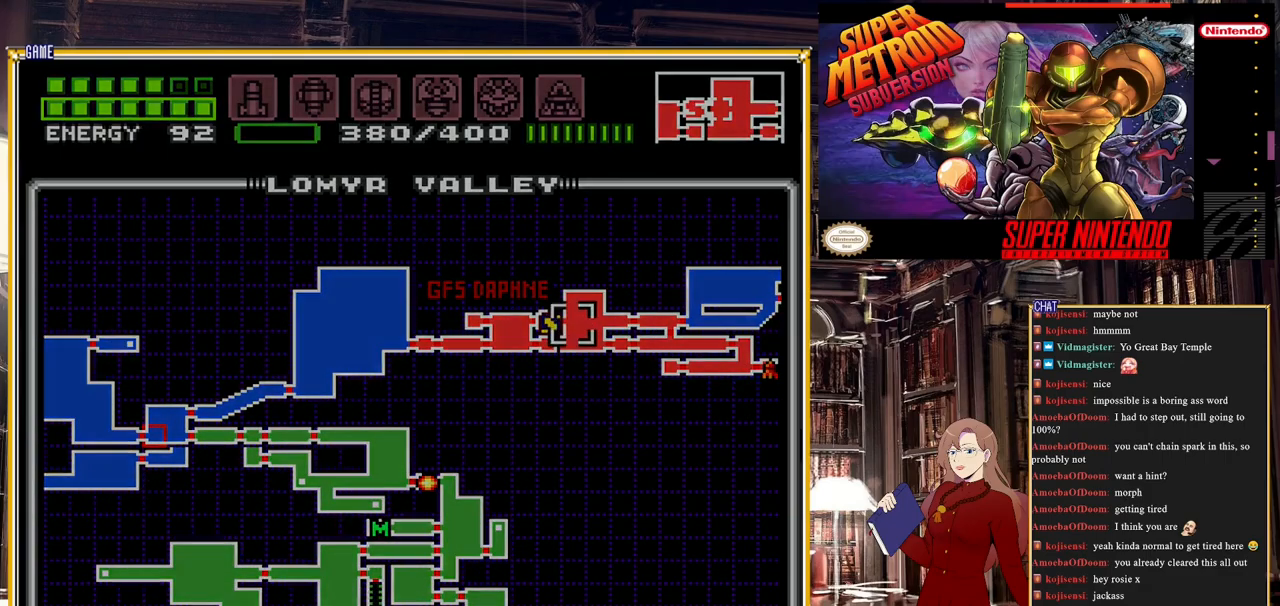
{"buttons": ["DPAD_RIGHT"], "events": [[67, "DPAD_RIGHT", "down"]]}
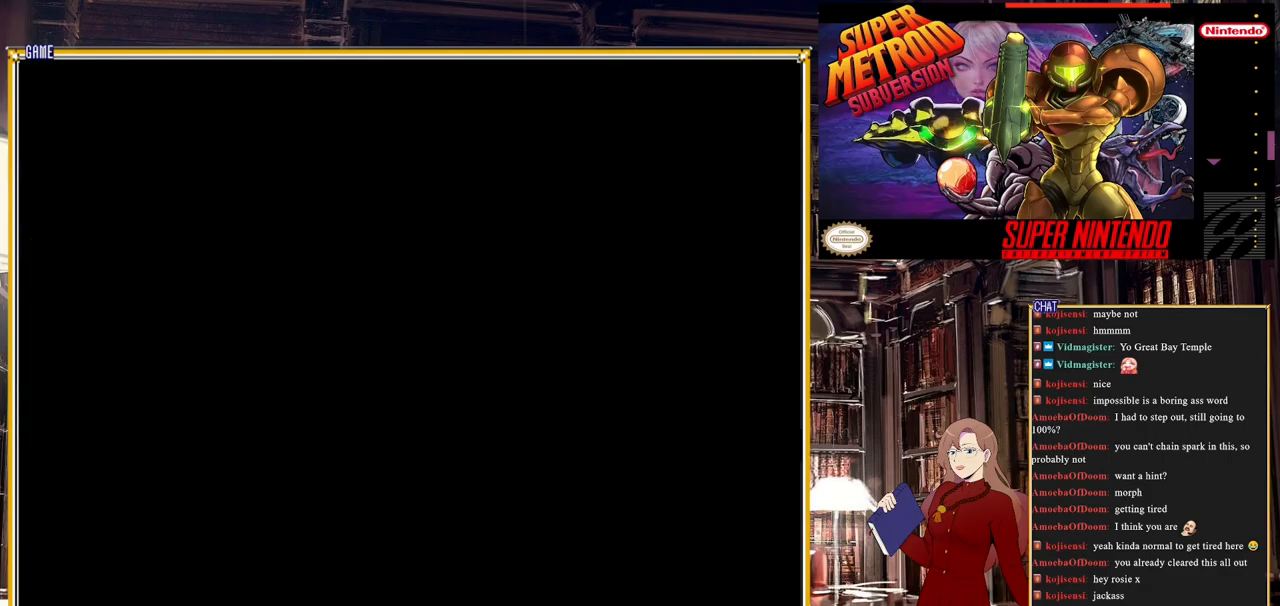
{"buttons": ["DPAD_RIGHT"], "events": []}
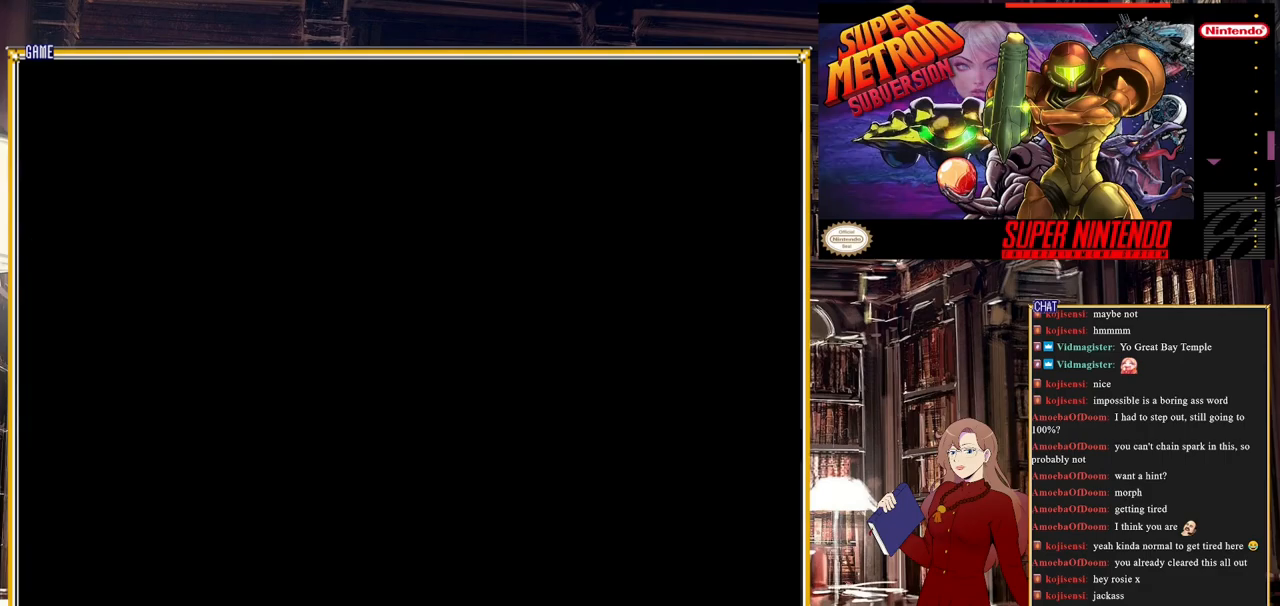
{"buttons": ["B", "DPAD_RIGHT"], "events": [[217, "DPAD_RIGHT", "up"], [250, "B", "down"], [350, "DPAD_RIGHT", "down"]]}
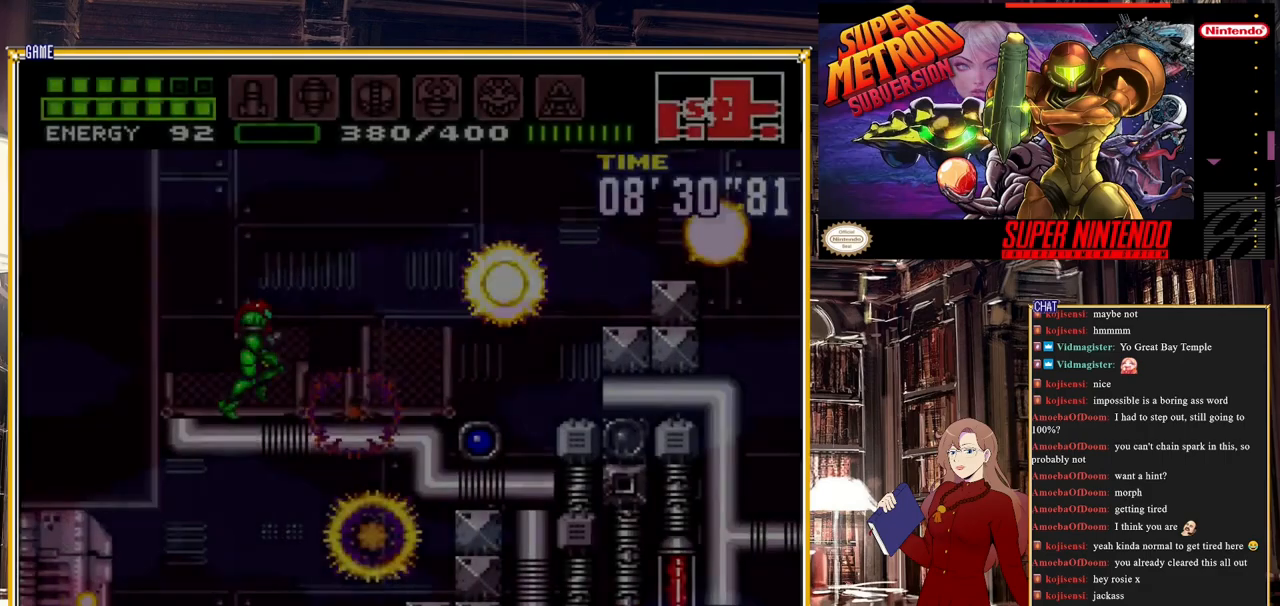
{"buttons": ["A", "B", "DPAD_RIGHT"], "events": [[33, "DPAD_RIGHT", "up"], [83, "DPAD_RIGHT", "down"], [350, "A", "down"]]}
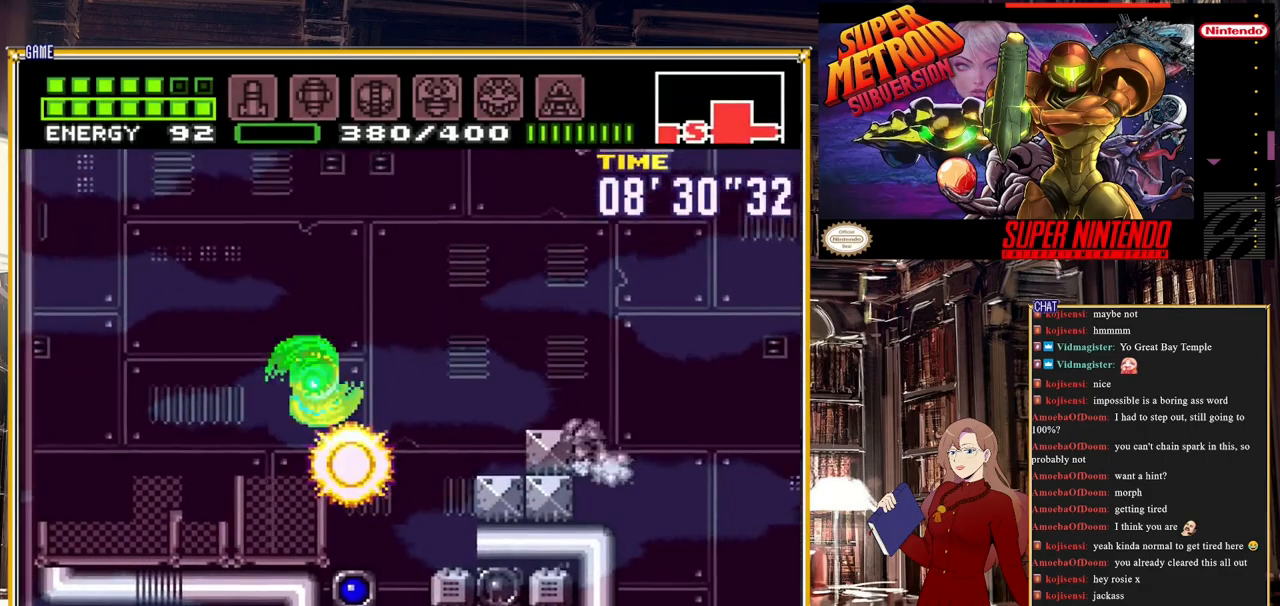
{"buttons": ["B", "DPAD_RIGHT"], "events": [[133, "A", "up"]]}
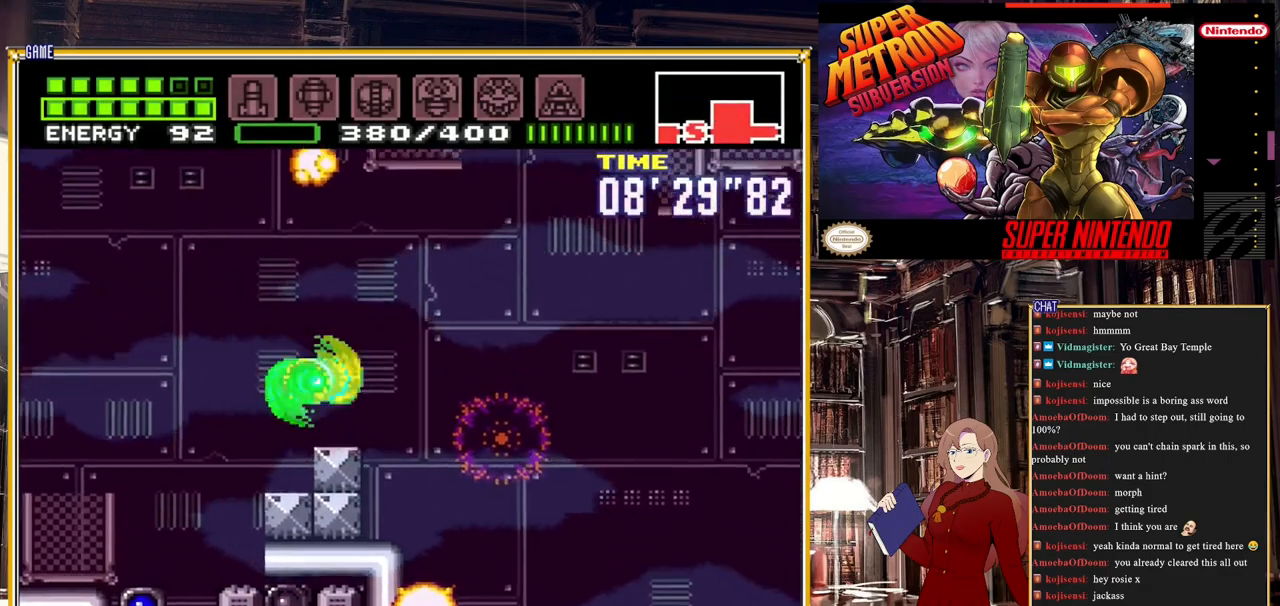
{"buttons": ["B", "DPAD_RIGHT"], "events": []}
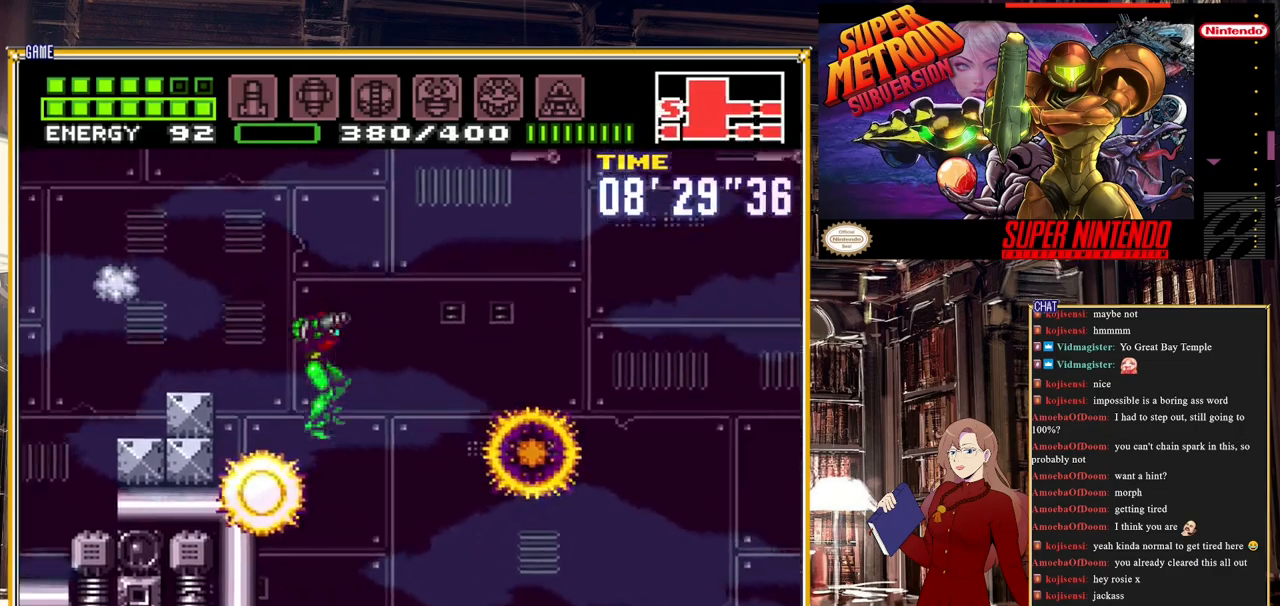
{"buttons": [], "events": [[33, "B", "up"], [200, "X", "down"], [267, "X", "up"], [367, "X", "down"], [433, "X", "up"], [450, "DPAD_RIGHT", "up"]]}
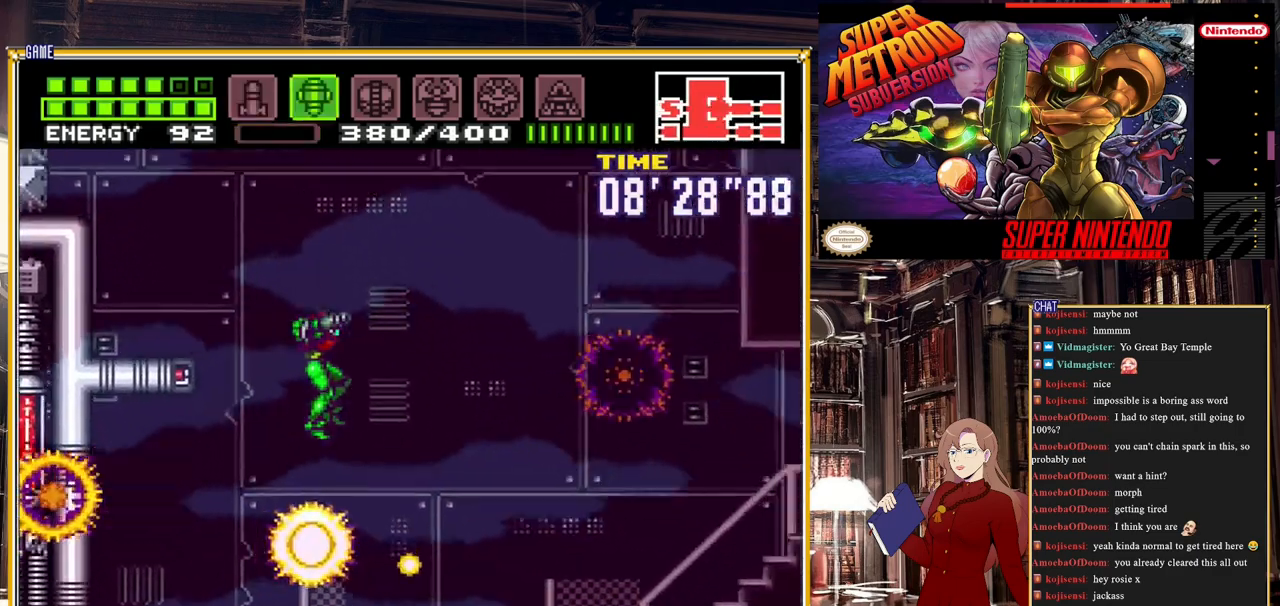
{"buttons": [], "events": [[17, "X", "down"], [67, "DPAD_LEFT", "down"], [100, "X", "up"], [250, "DPAD_LEFT", "up"], [367, "DPAD_DOWN", "down"], [483, "DPAD_DOWN", "up"]]}
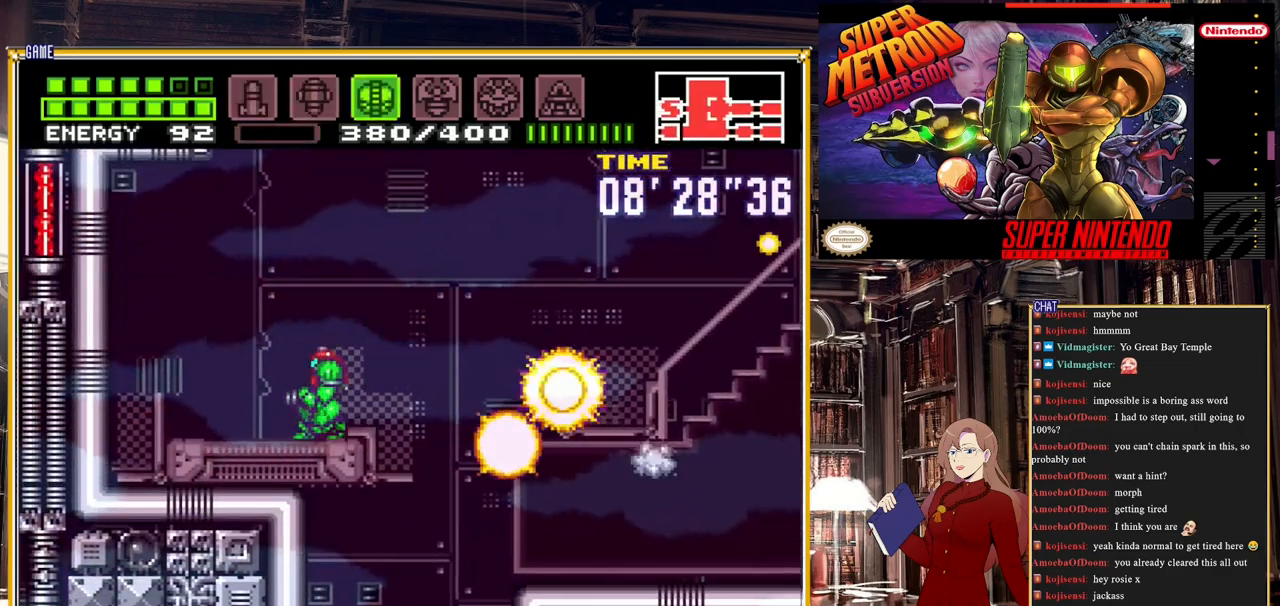
{"buttons": ["Y"], "events": [[100, "DPAD_DOWN", "down"], [150, "DPAD_DOWN", "up"], [183, "DPAD_LEFT", "down"], [433, "Y", "down"], [467, "DPAD_LEFT", "up"]]}
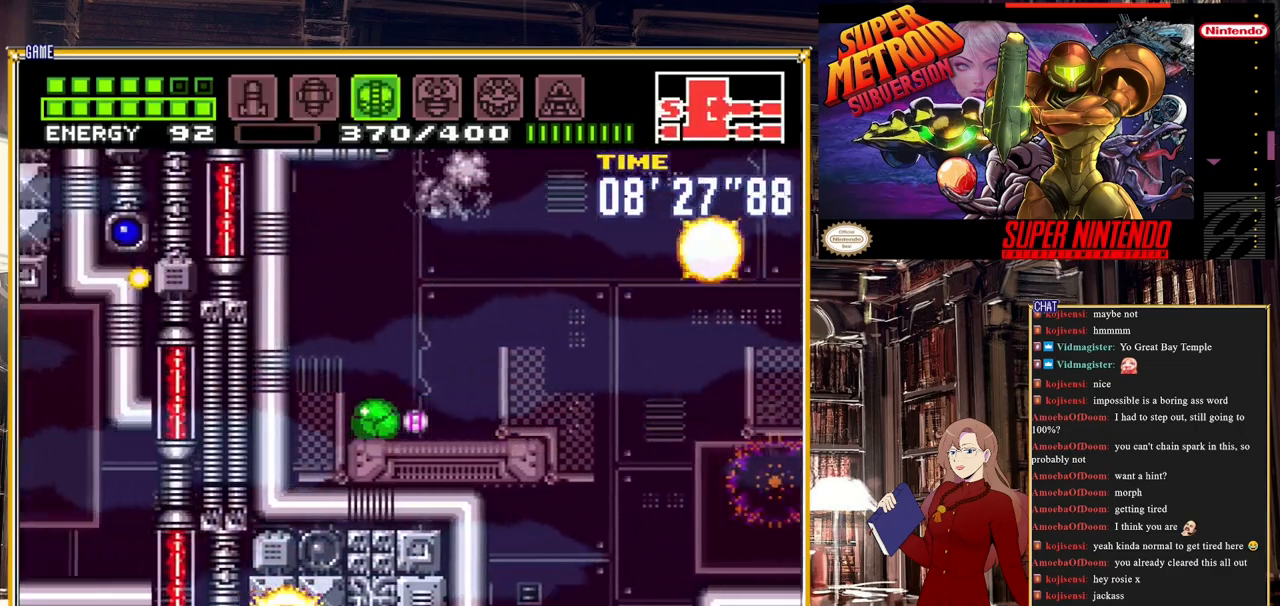
{"buttons": ["DPAD_RIGHT"], "events": [[83, "DPAD_RIGHT", "down"], [83, "Y", "up"]]}
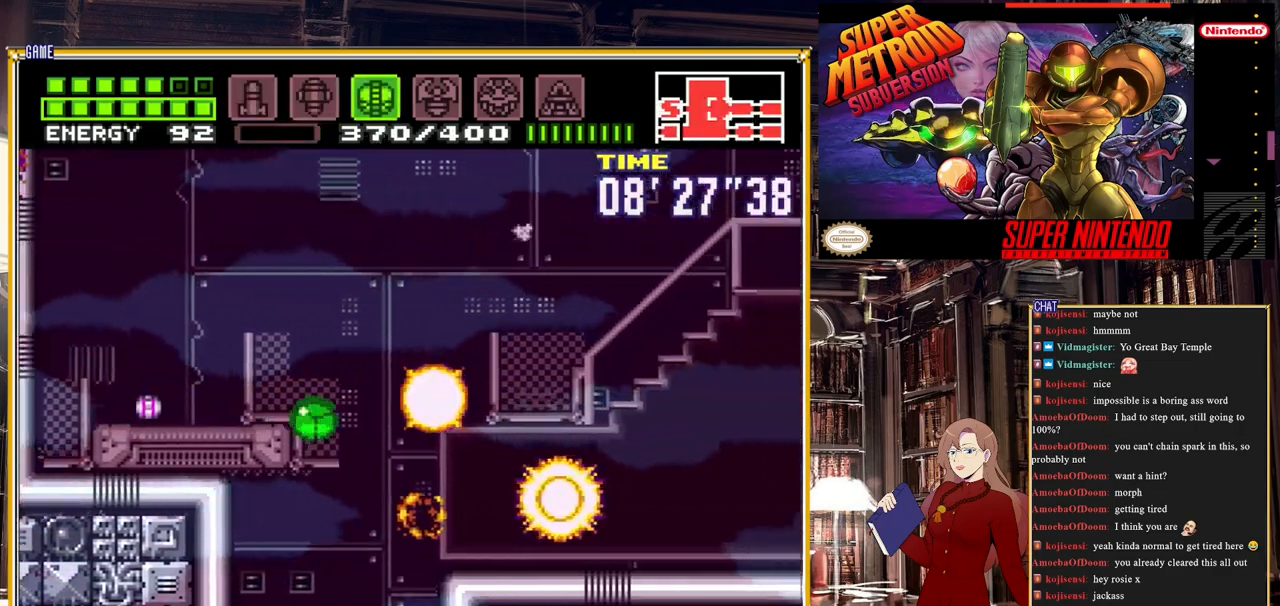
{"buttons": ["DPAD_LEFT"], "events": [[250, "DPAD_RIGHT", "up"], [317, "DPAD_LEFT", "down"]]}
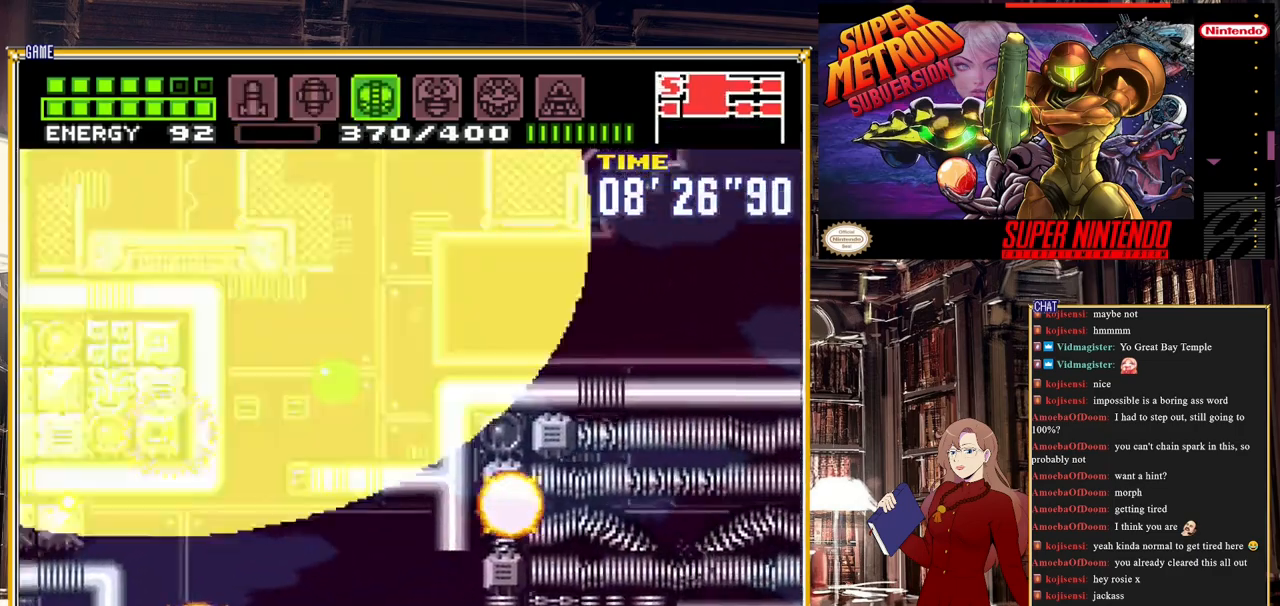
{"buttons": ["DPAD_LEFT"], "events": []}
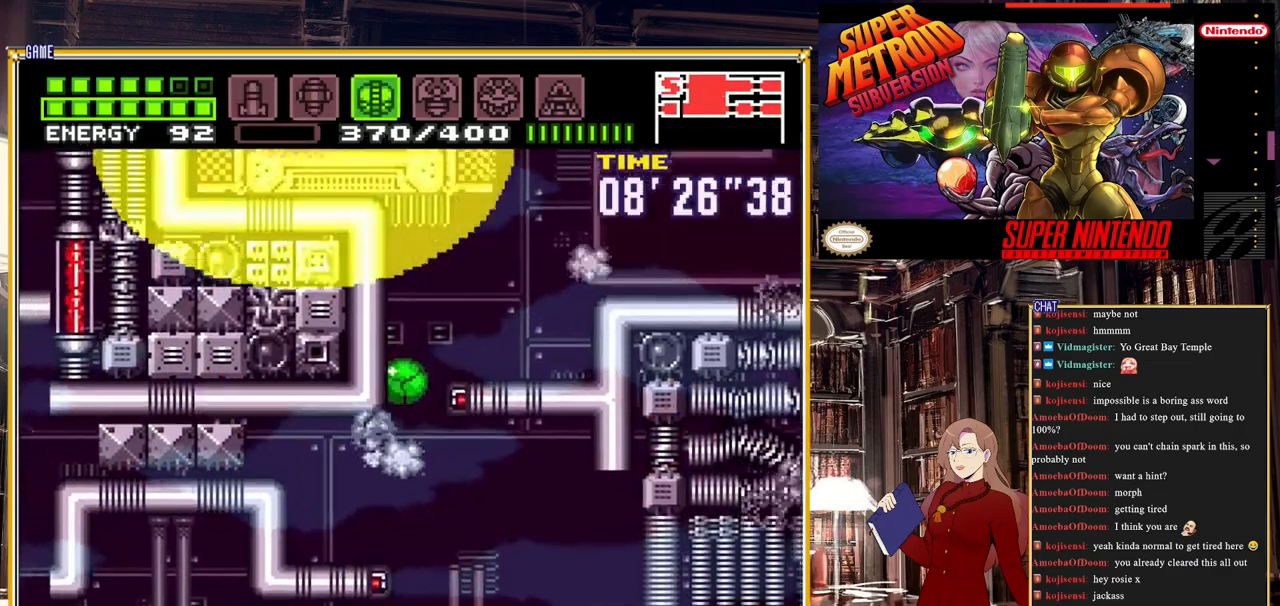
{"buttons": ["DPAD_LEFT"], "events": []}
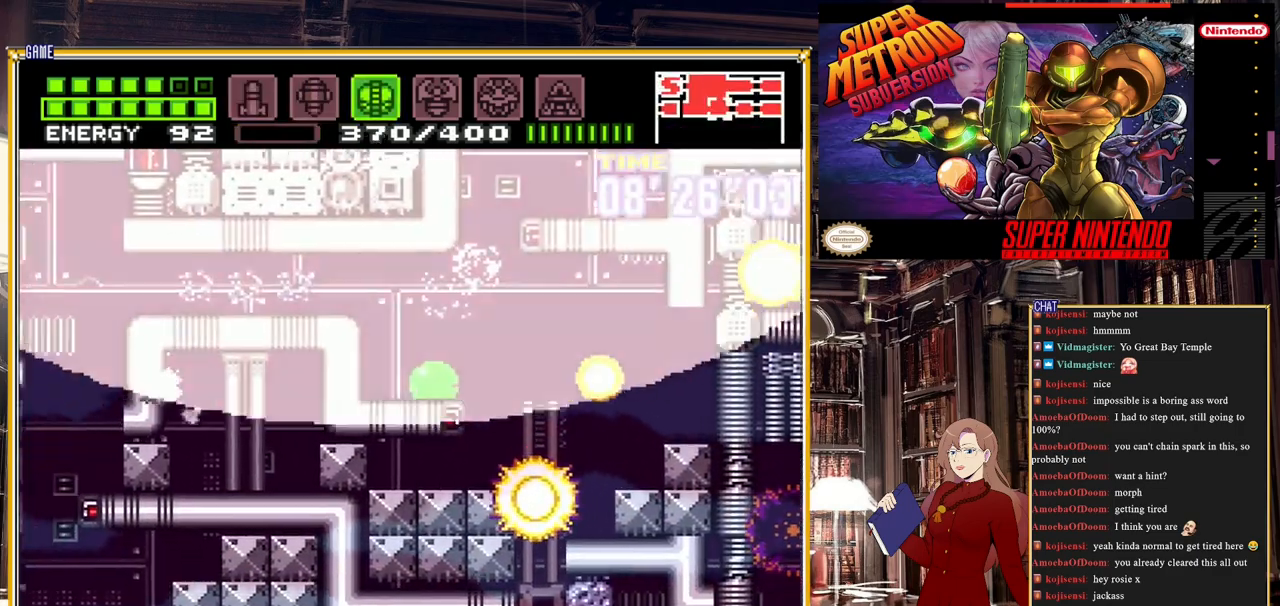
{"buttons": ["A", "DPAD_LEFT"], "events": [[283, "A", "down"]]}
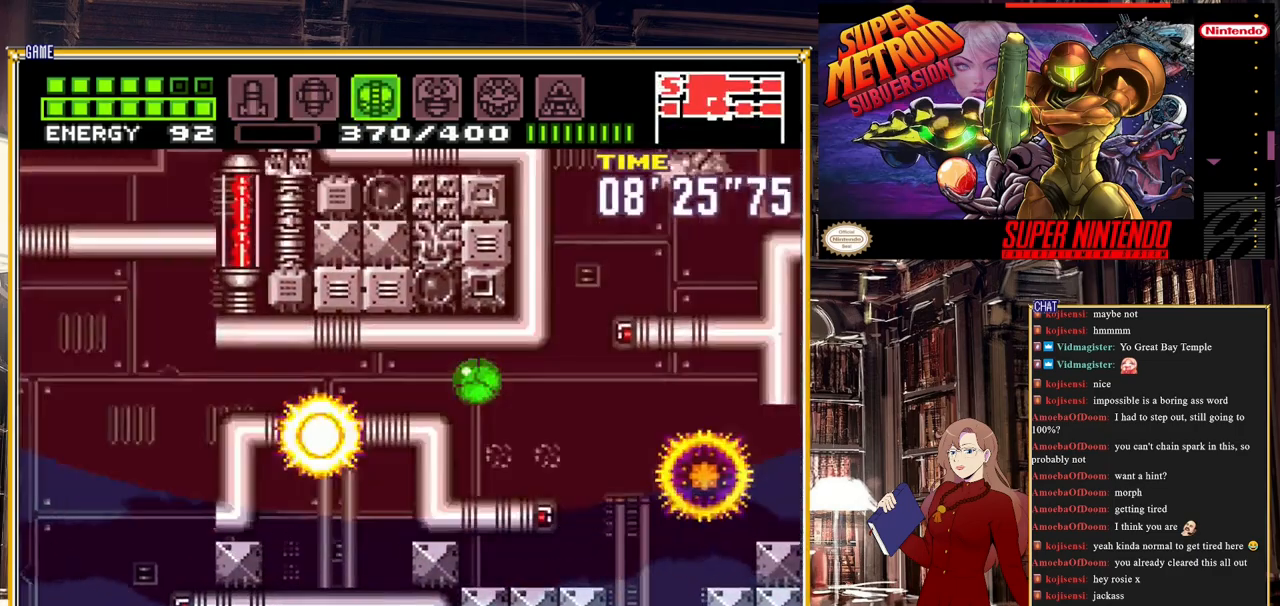
{"buttons": ["B", "DPAD_LEFT"], "events": [[233, "A", "up"], [383, "B", "down"]]}
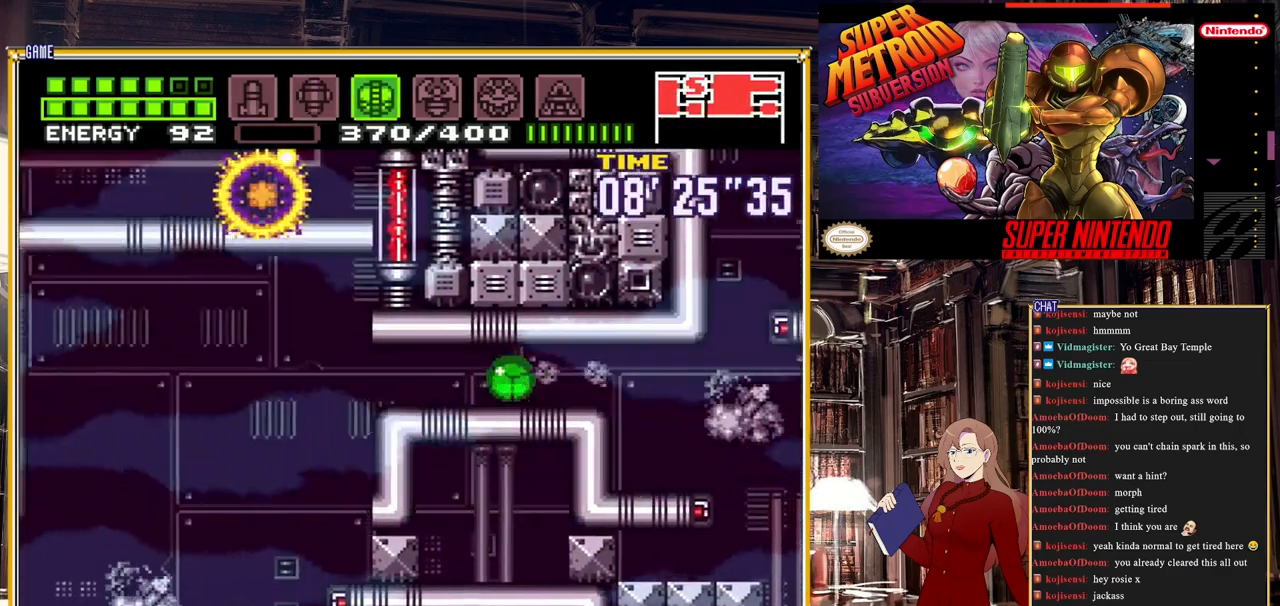
{"buttons": ["B", "DPAD_UP", "DPAD_LEFT"], "events": [[400, "DPAD_UP", "down"], [433, "DPAD_LEFT", "up"], [483, "DPAD_LEFT", "down"]]}
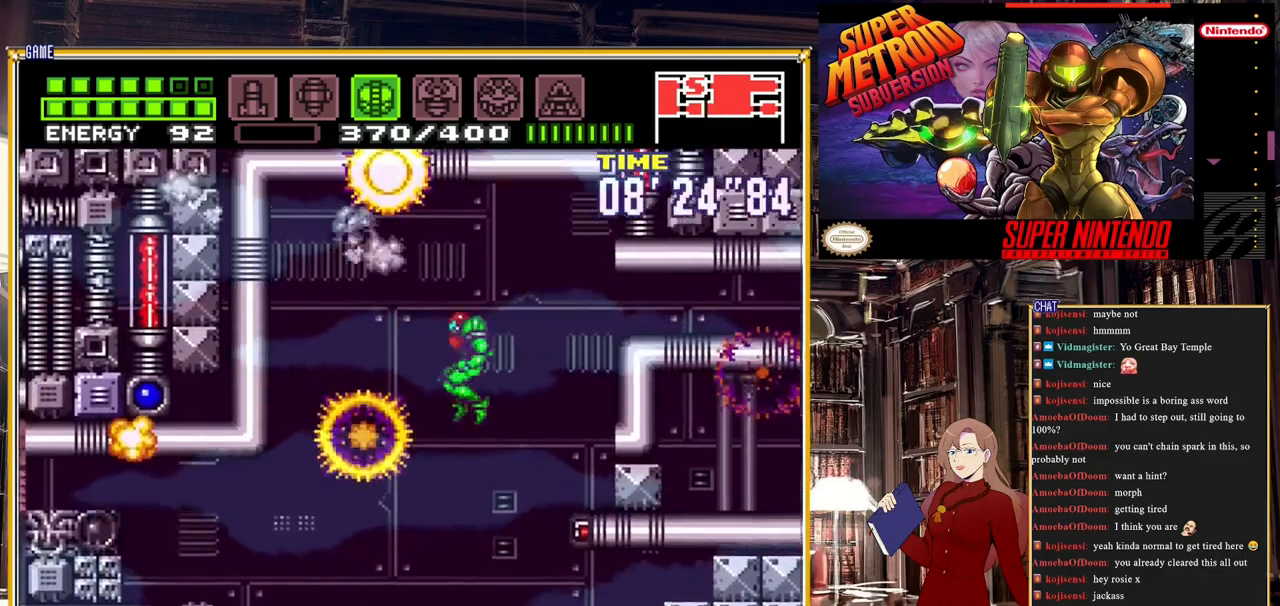
{"buttons": ["B", "DPAD_LEFT"], "events": [[50, "DPAD_UP", "up"], [400, "A", "down"], [467, "A", "up"]]}
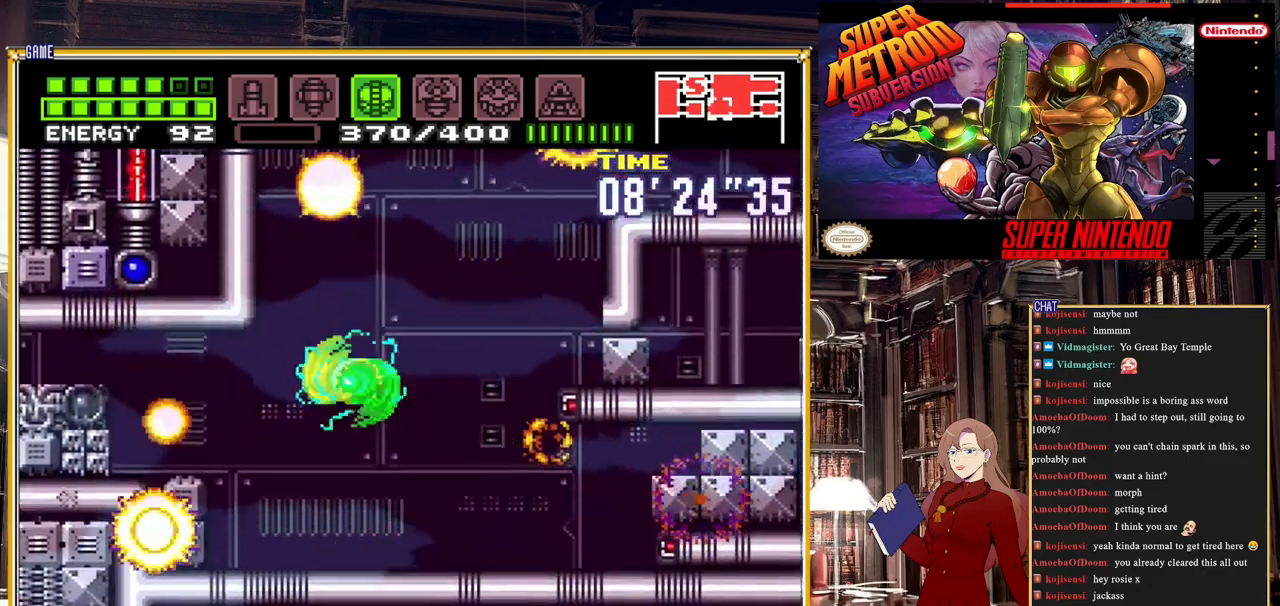
{"buttons": ["B", "DPAD_LEFT"], "events": [[67, "A", "down"], [233, "A", "up"]]}
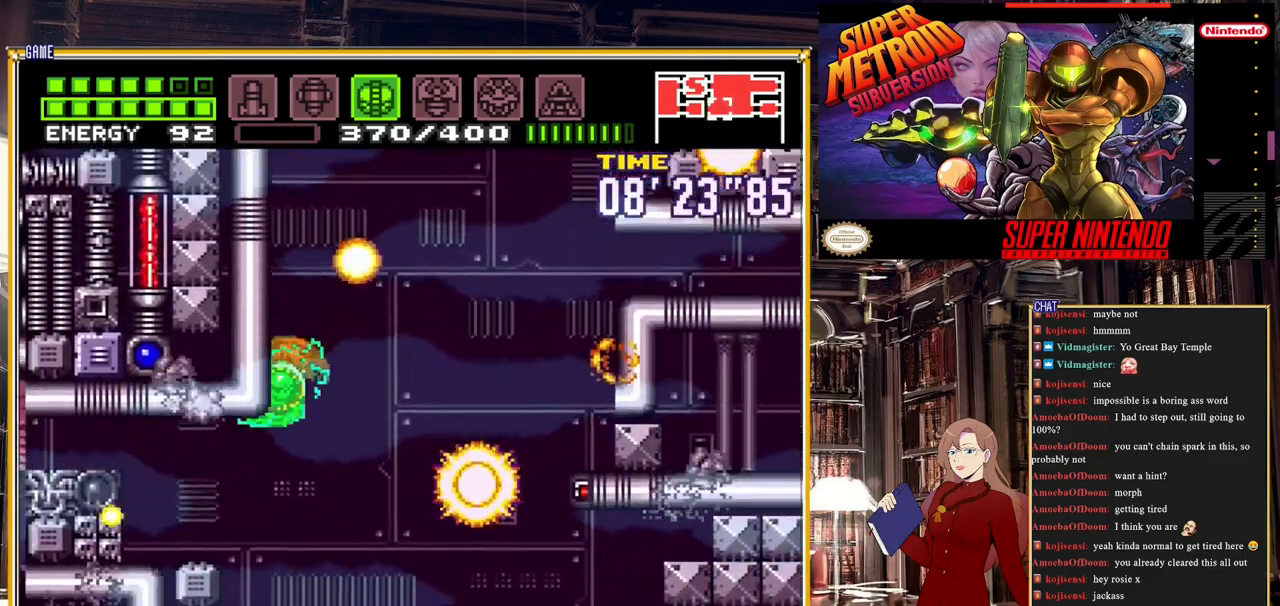
{"buttons": ["DPAD_LEFT"], "events": [[300, "A", "down"], [417, "A", "up"], [500, "B", "up"]]}
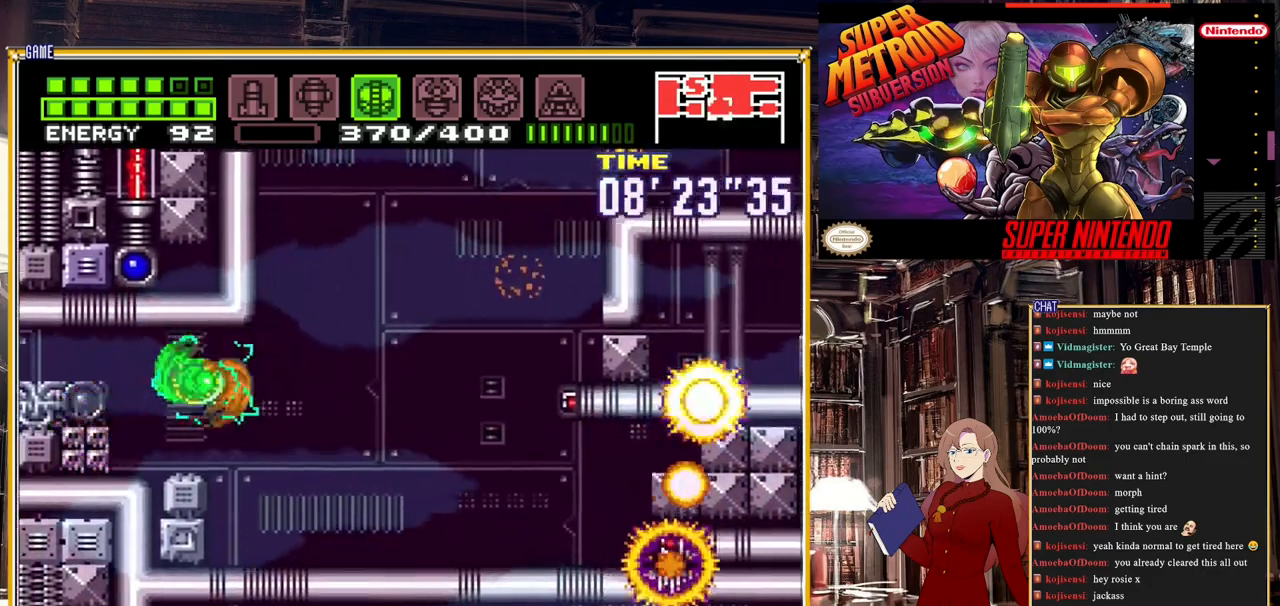
{"buttons": [], "events": [[83, "DPAD_LEFT", "up"], [267, "DPAD_DOWN", "down"], [300, "DPAD_DOWN", "up"], [383, "DPAD_DOWN", "down"], [483, "DPAD_DOWN", "up"]]}
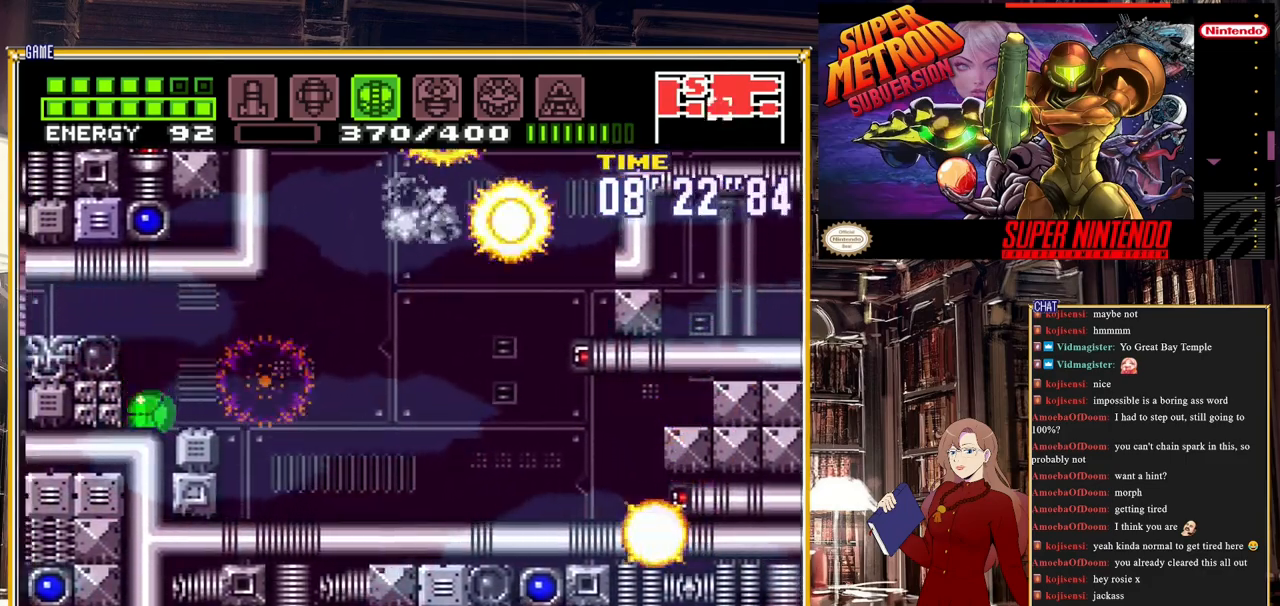
{"buttons": ["B", "DPAD_LEFT"], "events": [[33, "DPAD_DOWN", "down"], [133, "A", "down"], [167, "DPAD_DOWN", "up"], [167, "DPAD_LEFT", "down"], [383, "A", "up"], [383, "B", "down"]]}
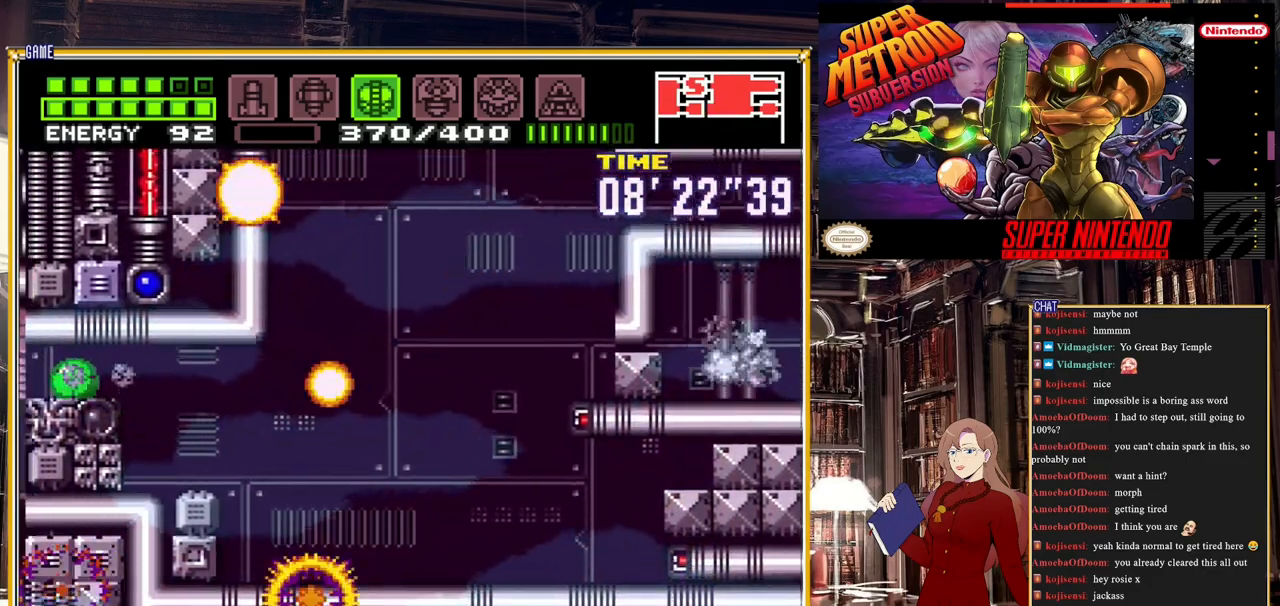
{"buttons": ["B", "DPAD_LEFT"], "events": []}
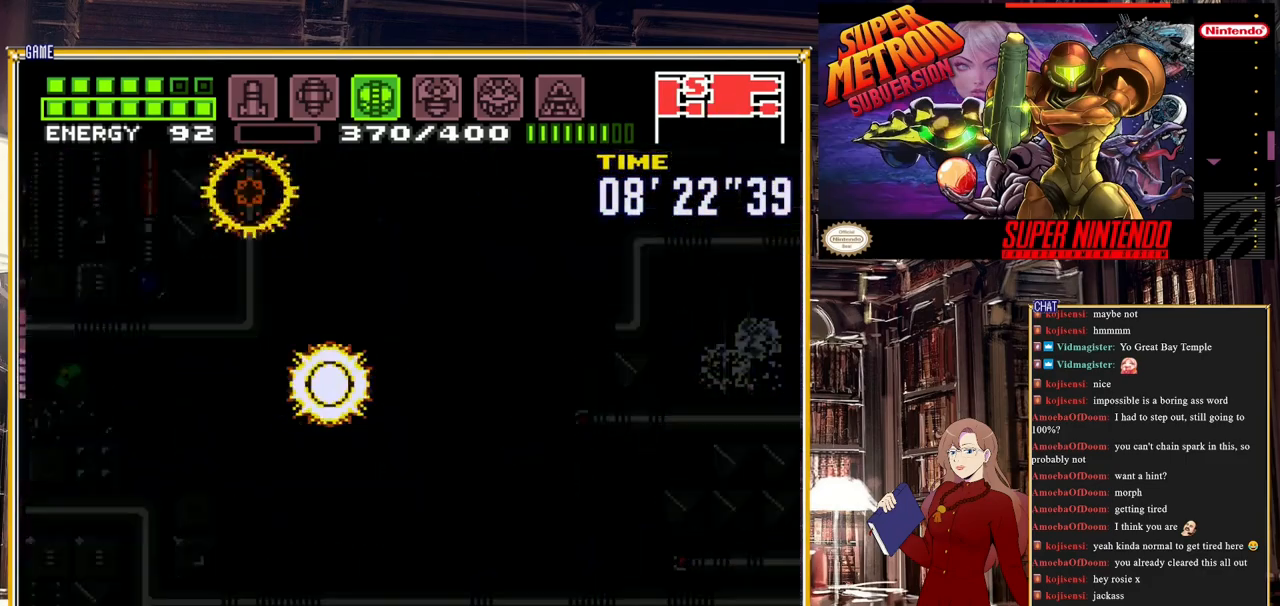
{"buttons": ["B"], "events": [[267, "DPAD_LEFT", "up"]]}
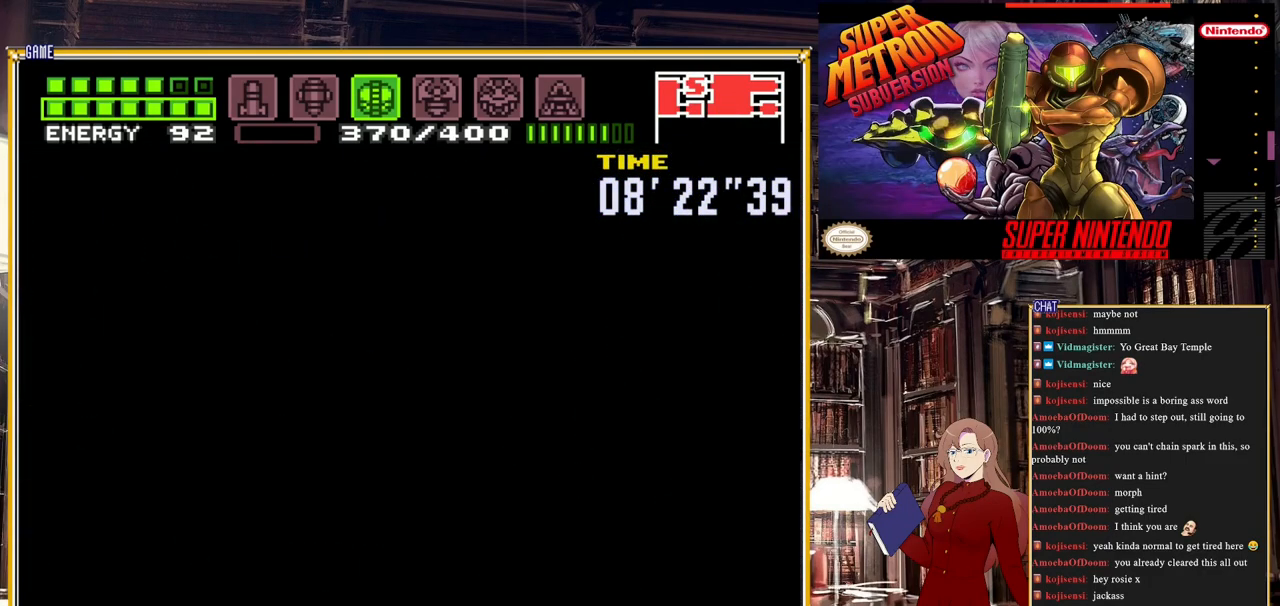
{"buttons": ["B", "DPAD_LEFT"], "events": [[483, "DPAD_LEFT", "down"]]}
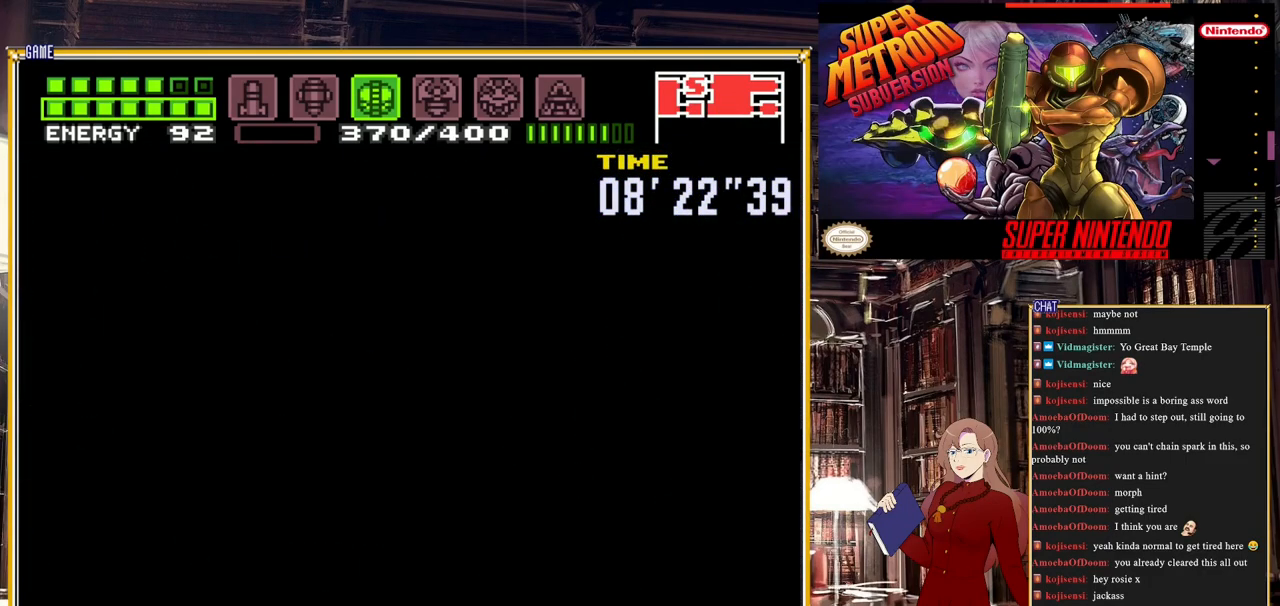
{"buttons": ["B", "DPAD_LEFT"], "events": []}
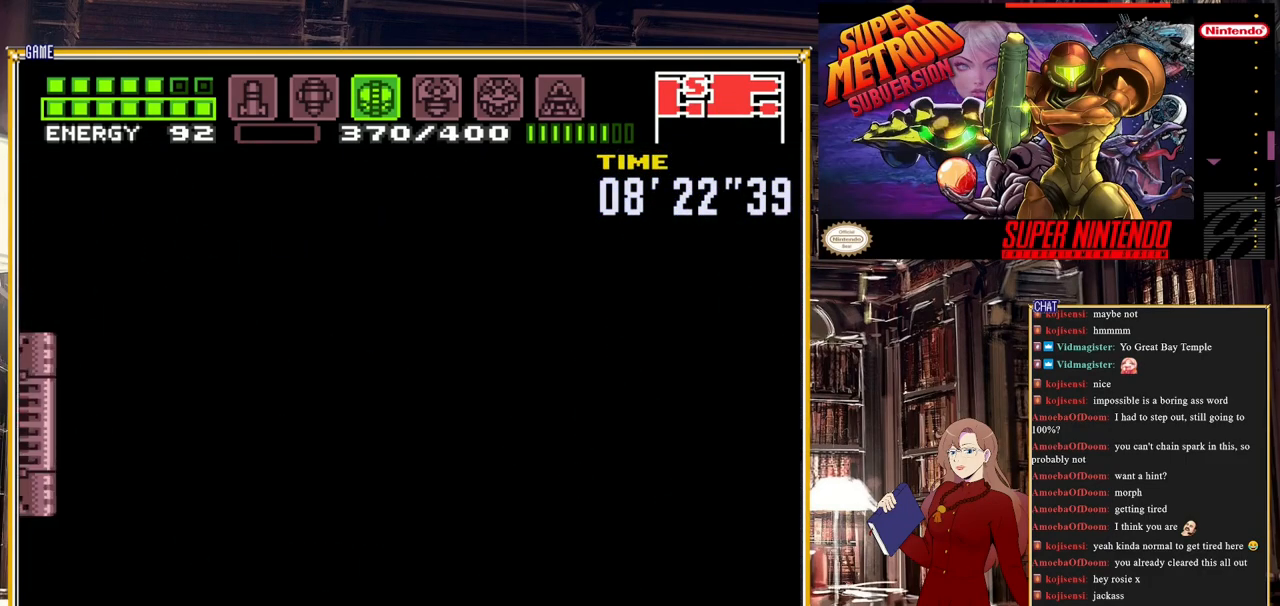
{"buttons": ["B", "DPAD_LEFT"], "events": []}
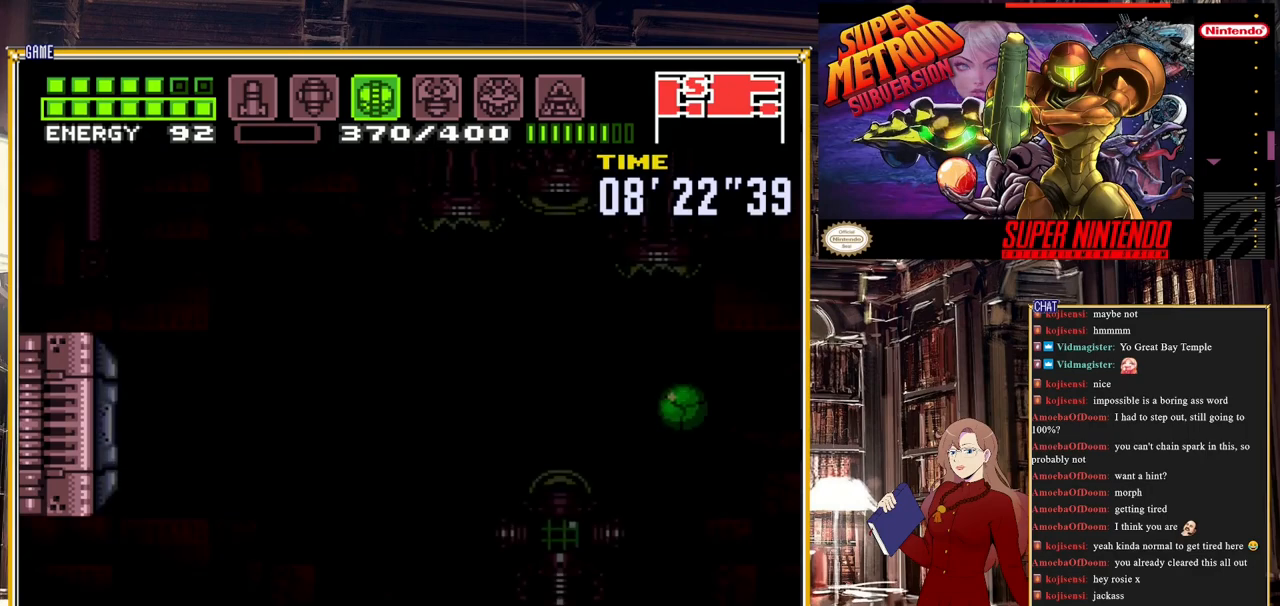
{"buttons": ["B", "DPAD_LEFT"], "events": []}
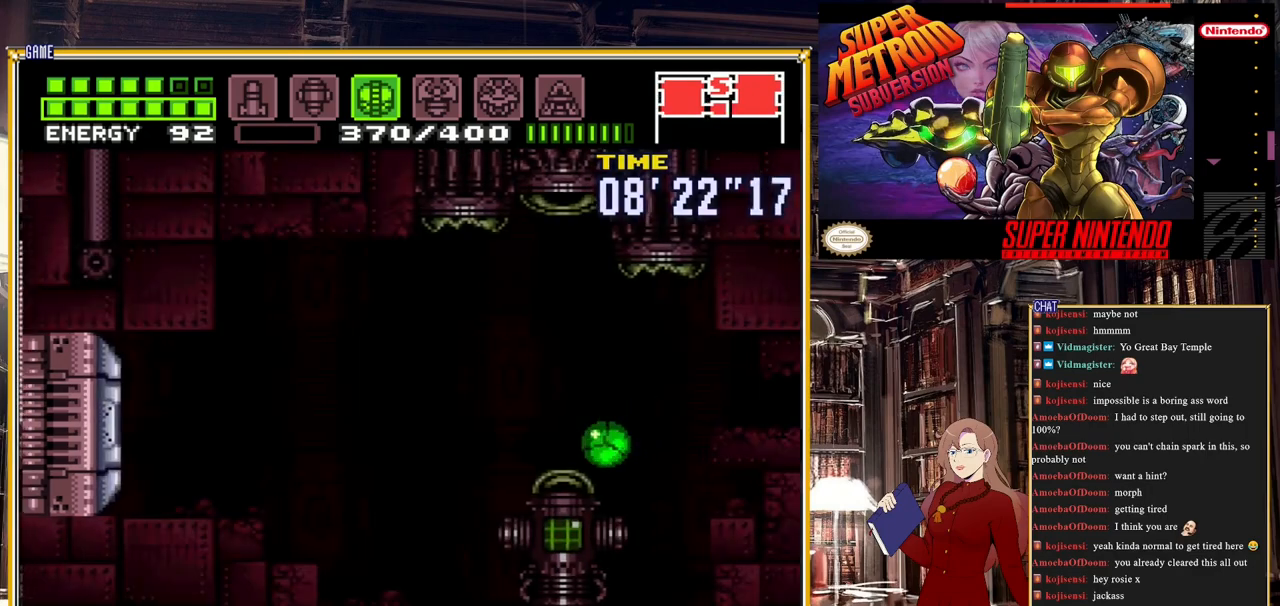
{"buttons": ["SELECT"], "events": [[50, "DPAD_UP", "down"], [67, "DPAD_LEFT", "up"], [150, "DPAD_LEFT", "down"], [183, "DPAD_UP", "up"], [217, "B", "up"], [250, "DPAD_LEFT", "up"], [383, "SELECT", "down"]]}
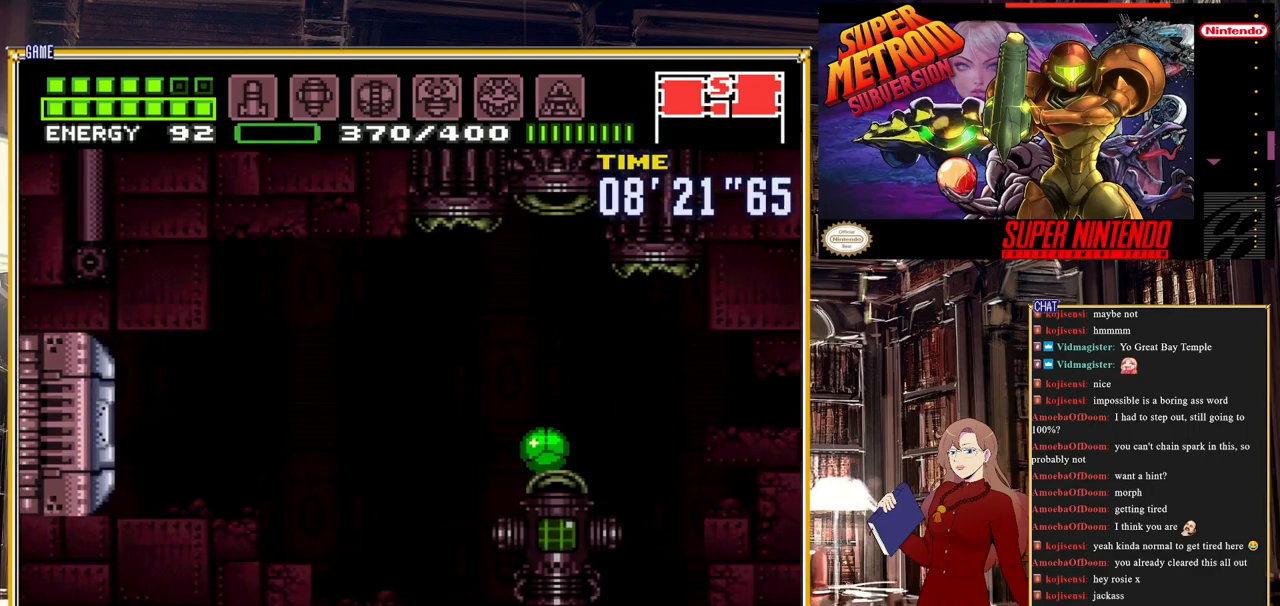
{"buttons": [], "events": [[33, "SELECT", "up"], [217, "DPAD_UP", "down"], [367, "DPAD_UP", "up"]]}
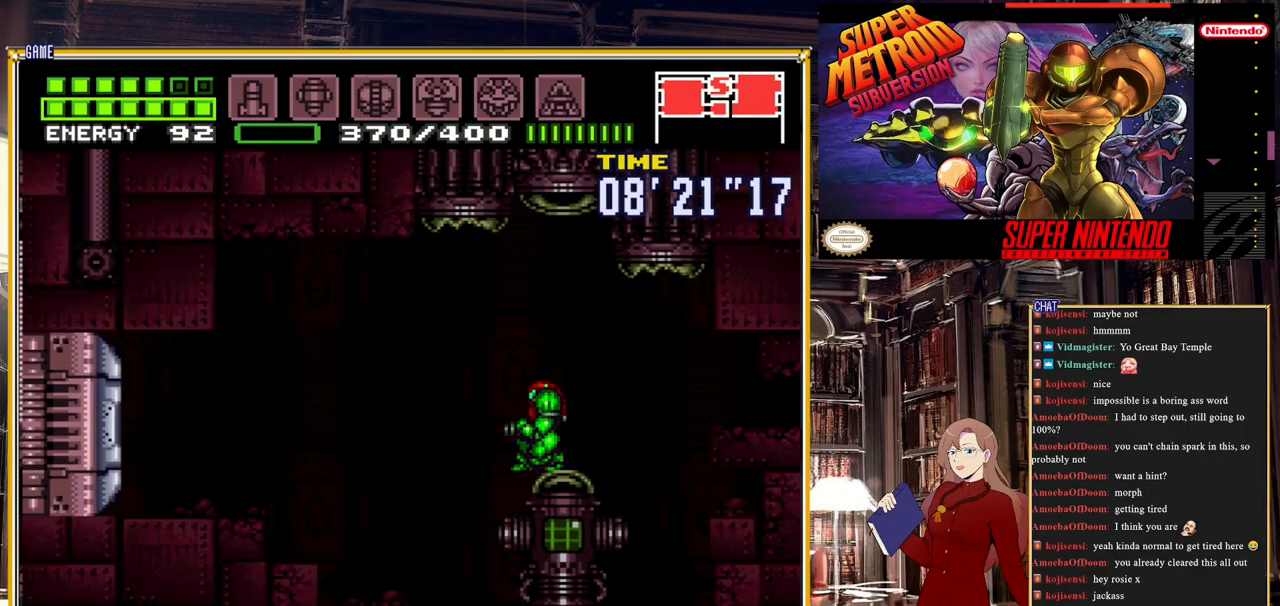
{"buttons": ["Y", "DPAD_LEFT"], "events": [[50, "DPAD_DOWN", "down"], [133, "DPAD_DOWN", "up"], [283, "DPAD_UP", "down"], [417, "DPAD_UP", "up"], [450, "Y", "down"], [483, "DPAD_LEFT", "down"]]}